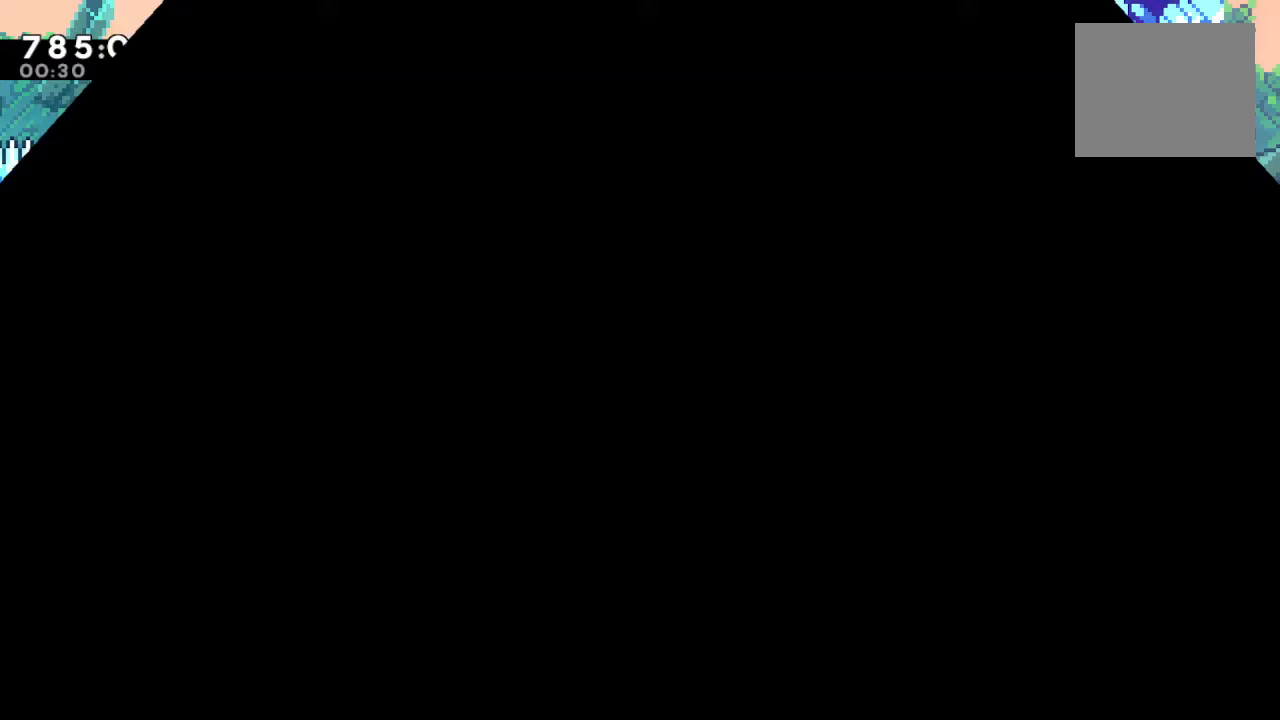
Gameplay with a controller (PlayStation layout); each line is a JSON object with the inputs held at the frame after it. "events" lists button and stick changes between this image and that frame as [ms after this image, input, new state], when the widget could be followed in between.
{"buttons": [], "left_stick": "center", "right_stick": "center", "events": []}
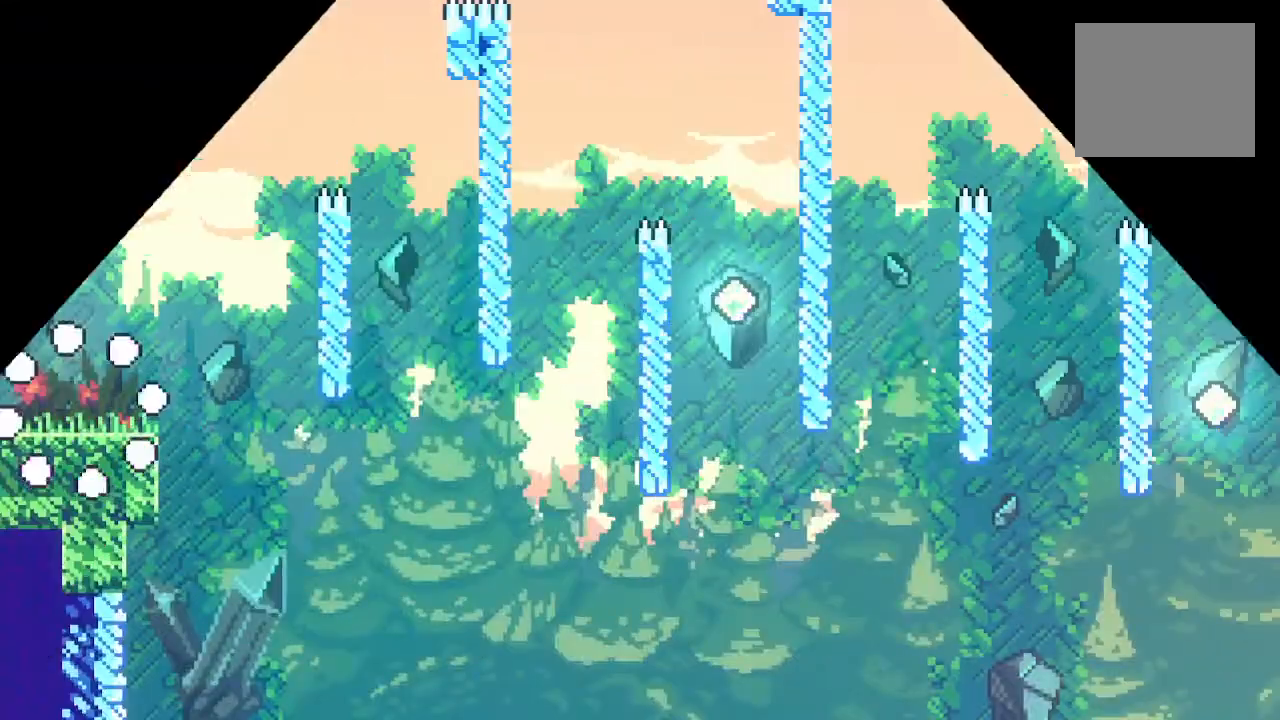
{"buttons": ["L2"], "left_stick": "center", "right_stick": "center", "events": [[100, "L2", "down"], [200, "CROSS", "down"], [433, "CROSS", "up"]]}
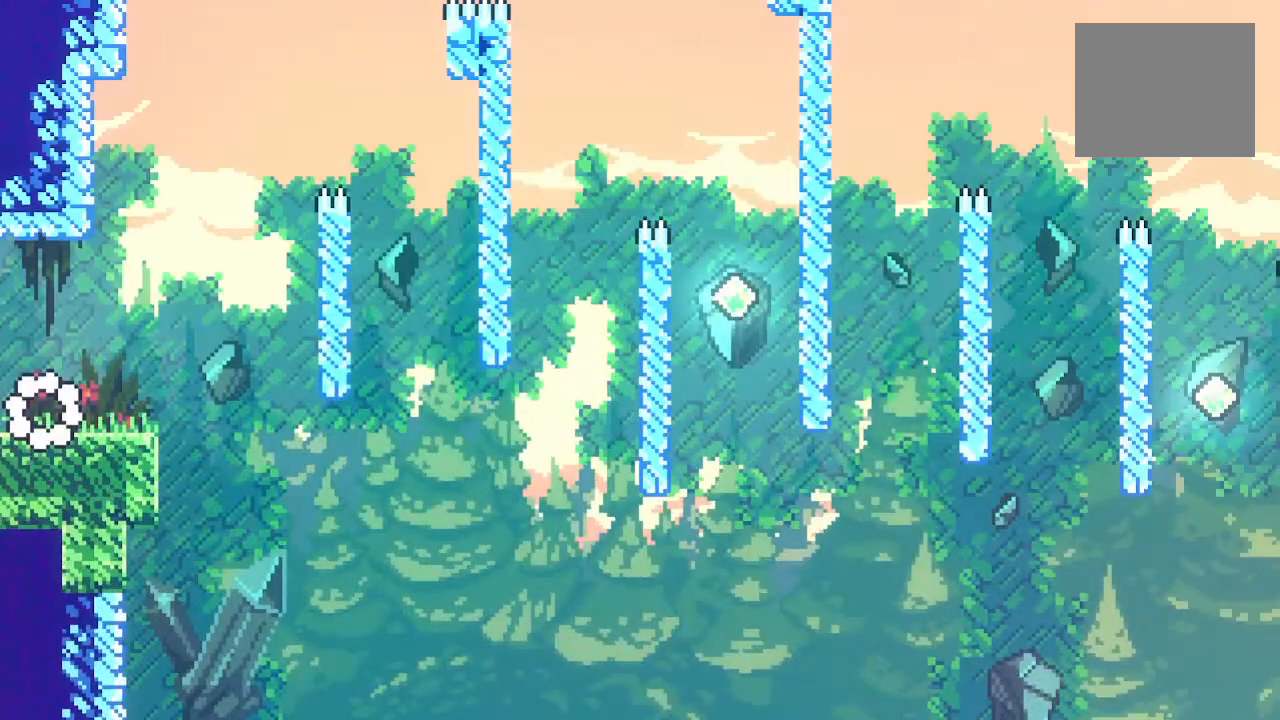
{"buttons": ["L2"], "left_stick": "center", "right_stick": "center", "events": [[33, "CROSS", "down"], [167, "CROSS", "up"]]}
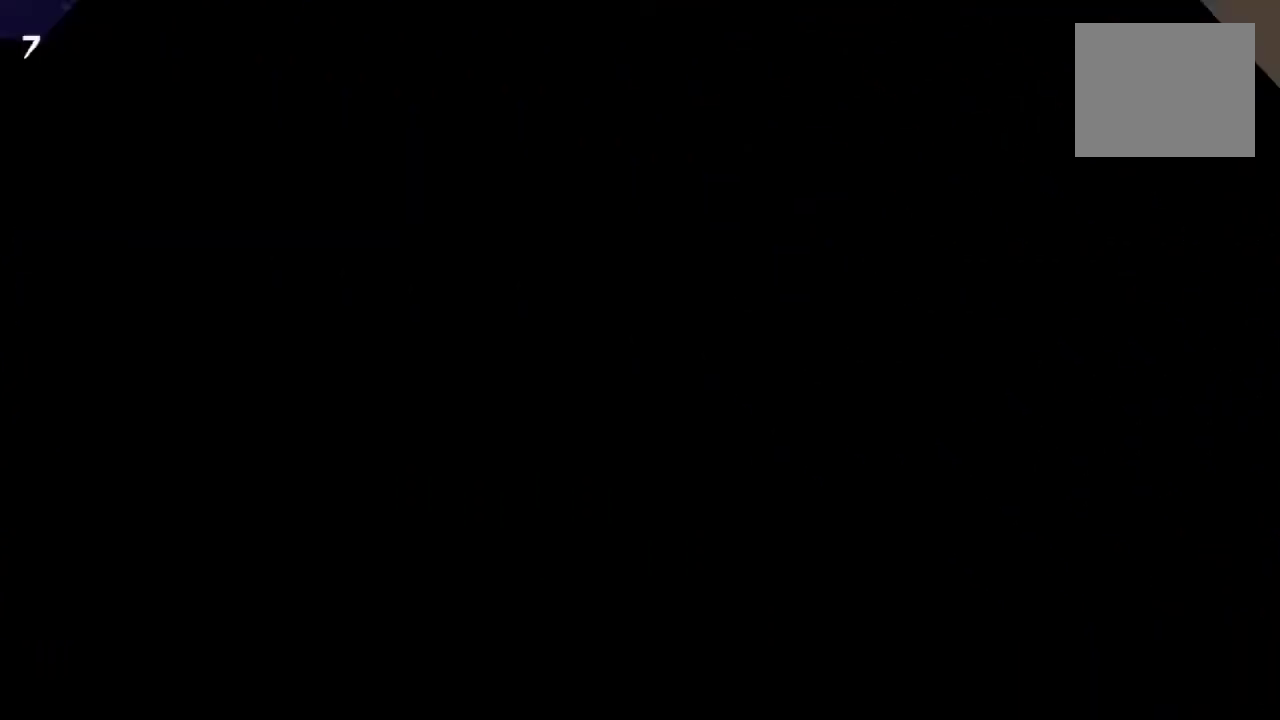
{"buttons": [], "left_stick": "center", "right_stick": "center", "events": [[33, "L2", "up"]]}
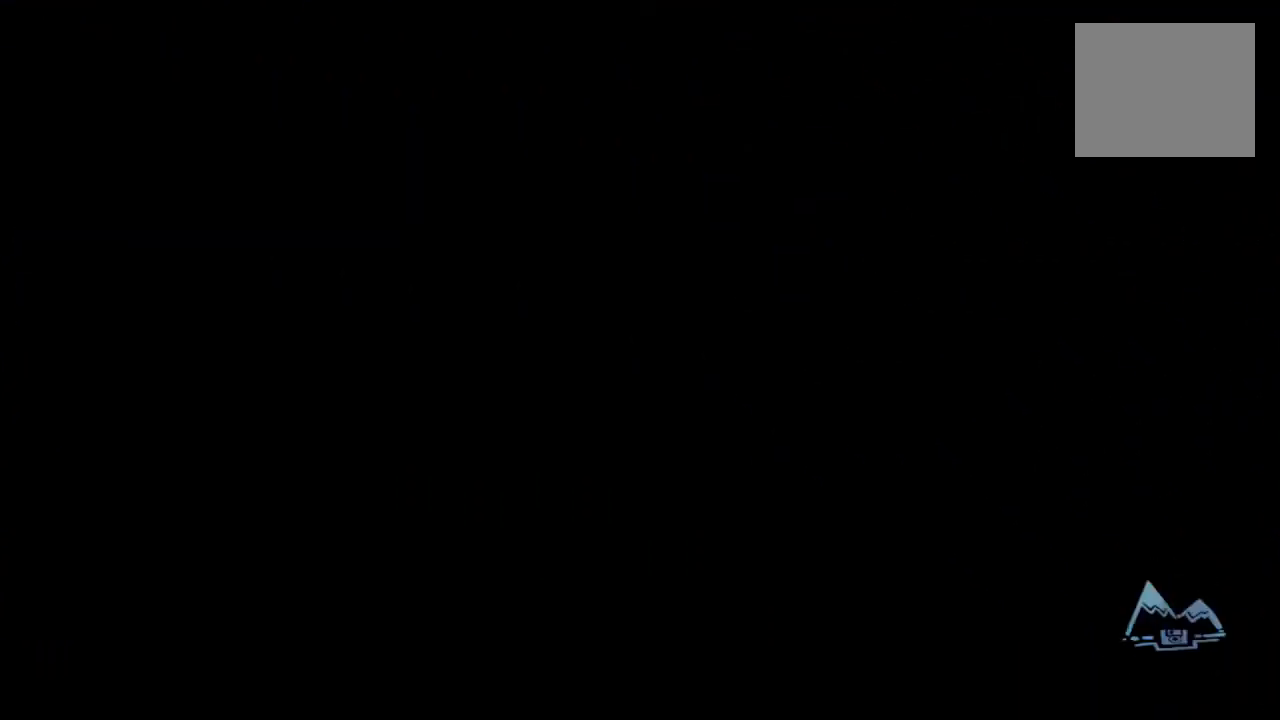
{"buttons": [], "left_stick": "center", "right_stick": "center", "events": []}
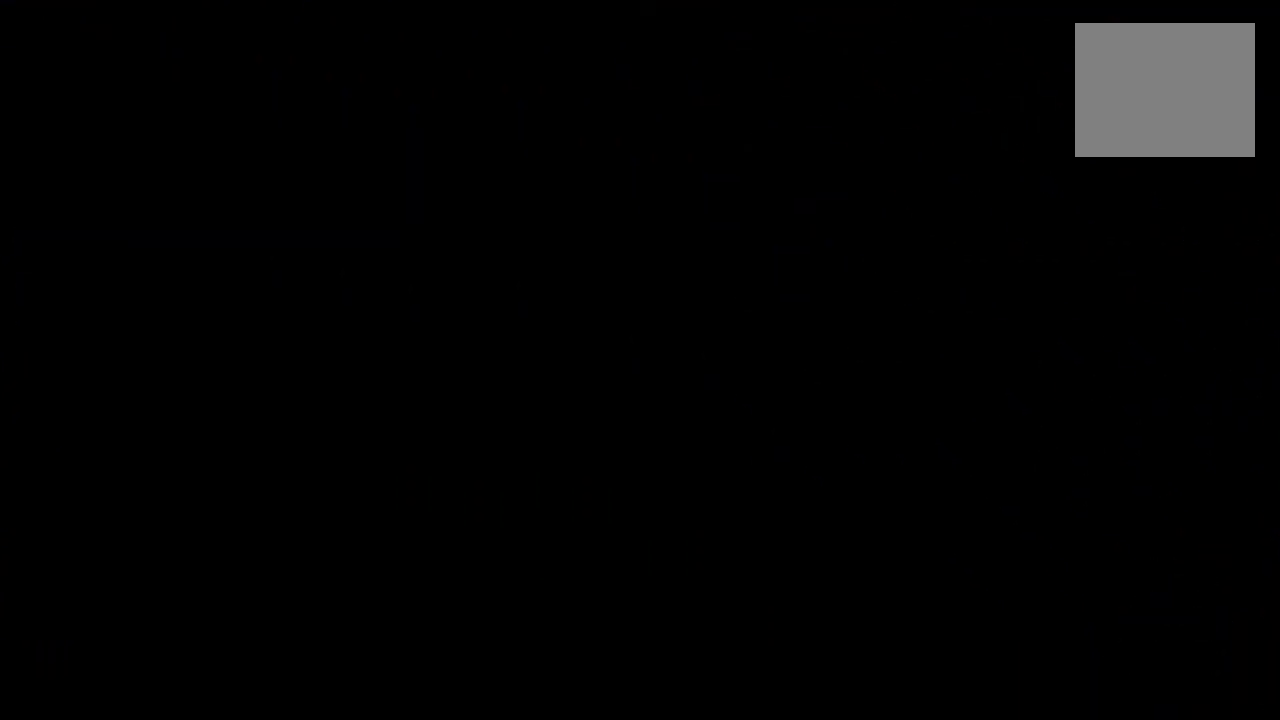
{"buttons": ["CROSS"], "left_stick": "center", "right_stick": "center", "events": [[367, "CROSS", "down"], [433, "CROSS", "up"], [500, "CROSS", "down"]]}
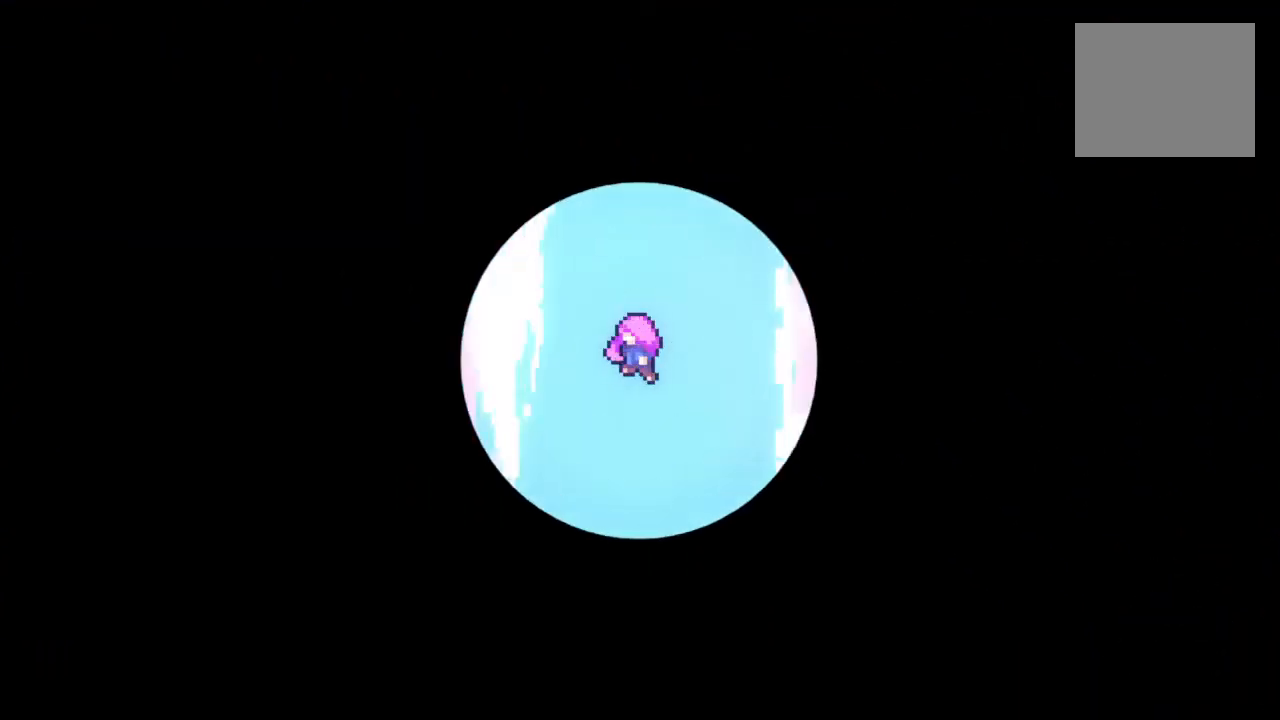
{"buttons": [], "left_stick": "center", "right_stick": "center", "events": [[67, "CROSS", "up"], [167, "CROSS", "down"], [233, "CROSS", "up"], [300, "CROSS", "down"], [367, "CROSS", "up"], [400, "CROSS", "down"], [500, "CROSS", "up"]]}
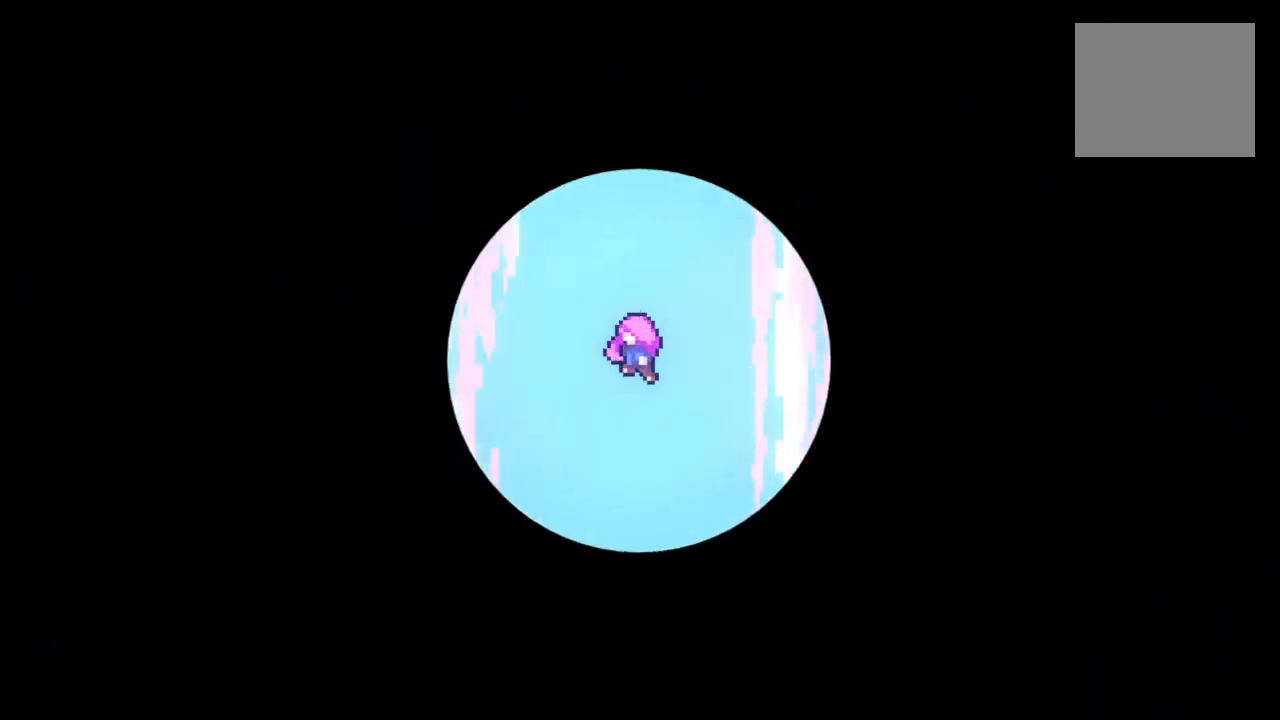
{"buttons": ["CROSS"], "left_stick": "center", "right_stick": "center", "events": [[67, "CROSS", "down"], [133, "CROSS", "up"], [200, "CROSS", "down"], [300, "CROSS", "up"], [367, "CROSS", "down"], [467, "CROSS", "up"], [500, "CROSS", "down"]]}
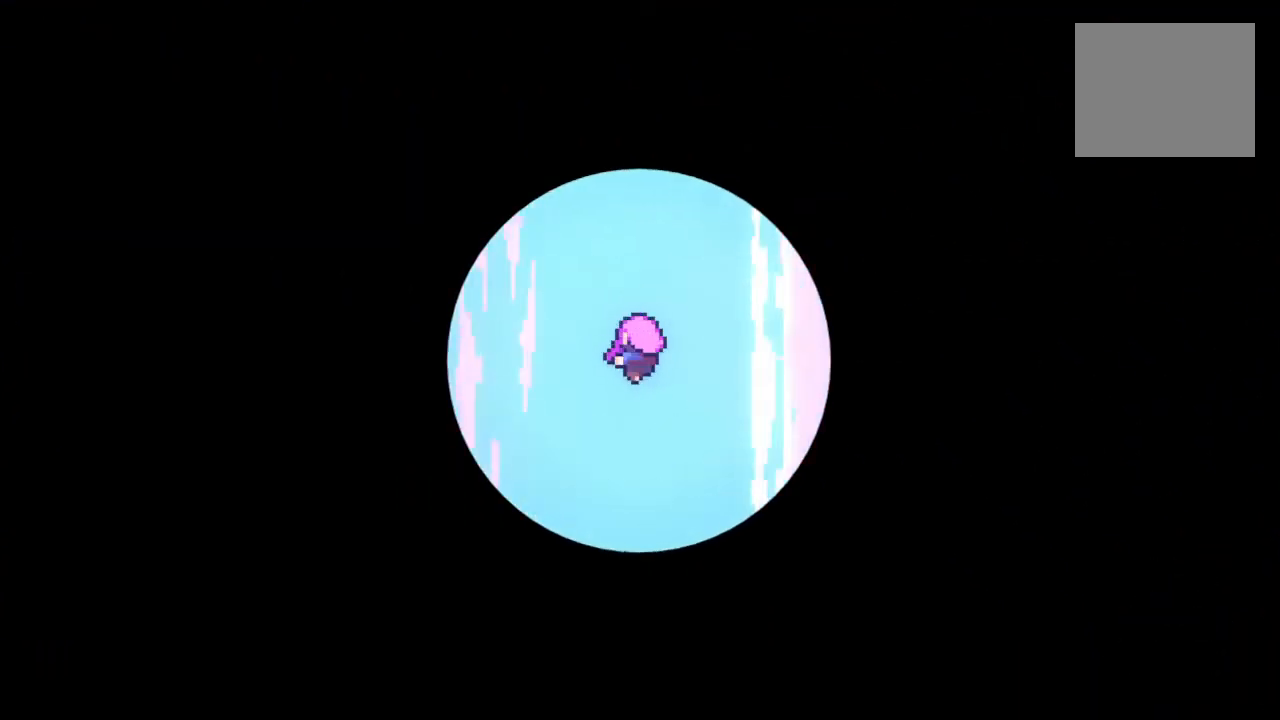
{"buttons": ["CROSS"], "left_stick": "center", "right_stick": "center", "events": [[100, "CROSS", "up"], [167, "CROSS", "down"], [267, "CROSS", "up"], [333, "CROSS", "down"], [400, "CROSS", "up"], [433, "CROSS", "down"]]}
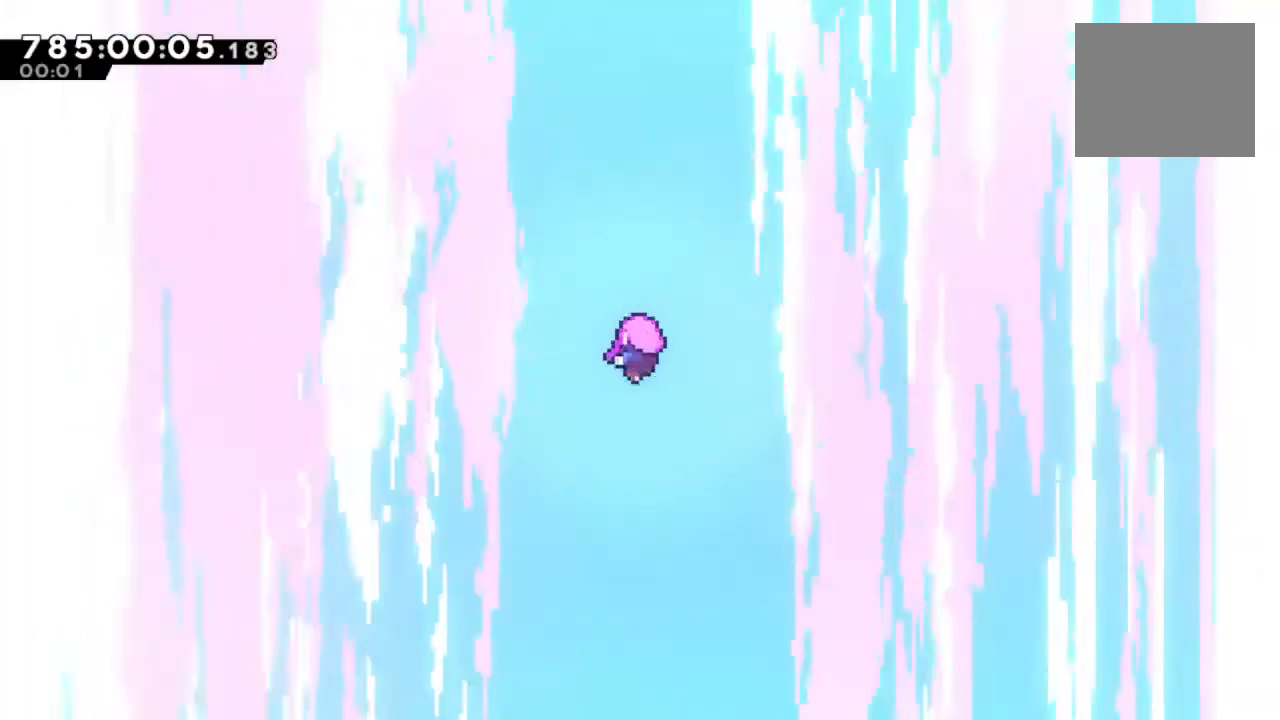
{"buttons": [], "left_stick": "center", "right_stick": "center", "events": [[33, "CROSS", "up"], [100, "CROSS", "down"], [167, "CROSS", "up"], [233, "CROSS", "down"], [300, "CROSS", "up"], [367, "CROSS", "down"], [467, "CROSS", "up"]]}
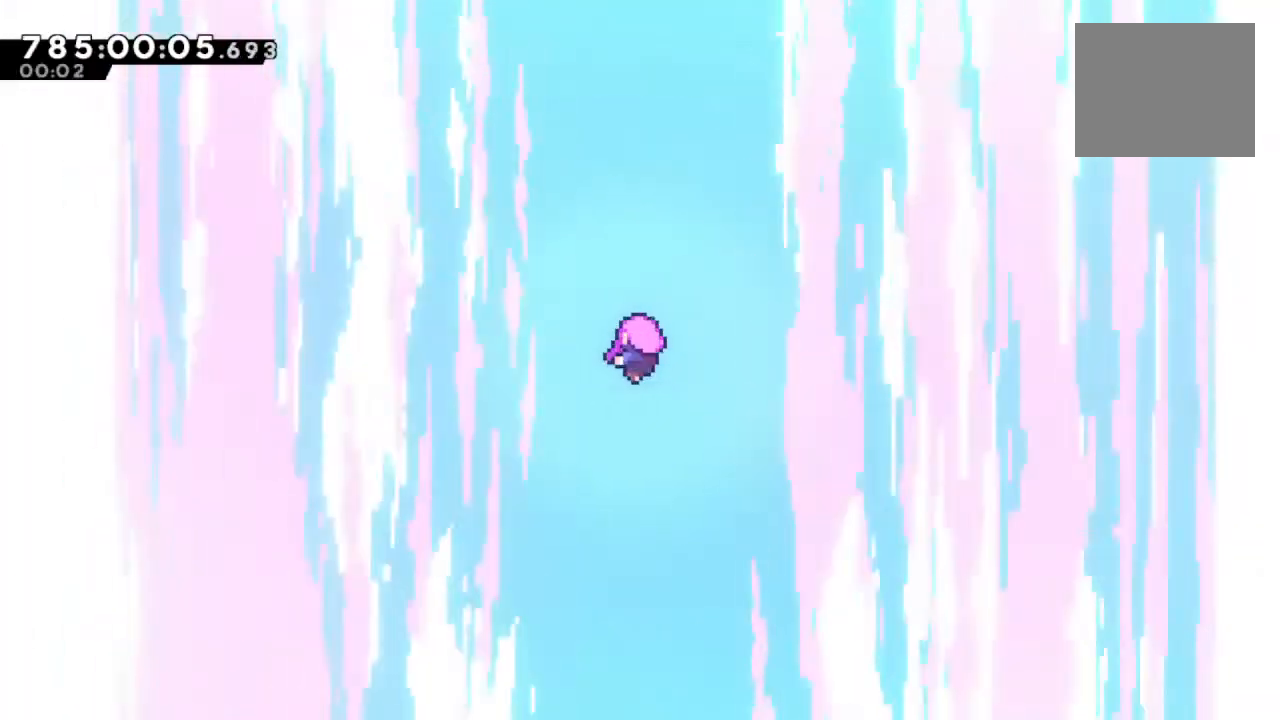
{"buttons": ["DPAD_UP"], "left_stick": "center", "right_stick": "center", "events": [[33, "DPAD_RIGHT", "down"], [100, "DPAD_RIGHT", "up"], [133, "DPAD_LEFT", "down"], [167, "DPAD_LEFT", "up"], [333, "DPAD_UP", "down"], [400, "DPAD_UP", "up"], [500, "DPAD_UP", "down"]]}
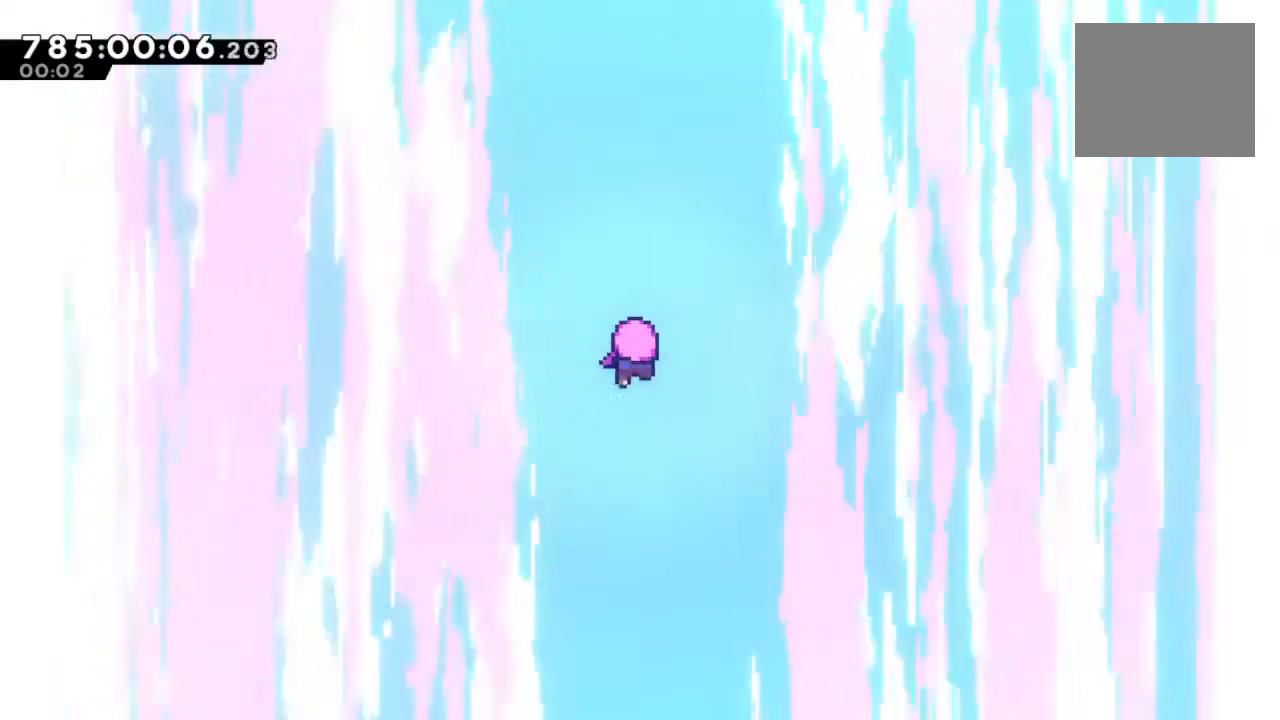
{"buttons": [], "left_stick": "center", "right_stick": "center", "events": [[100, "DPAD_UP", "up"], [167, "DPAD_RIGHT", "down"], [300, "DPAD_RIGHT", "up"], [400, "DPAD_UP", "down"], [500, "DPAD_UP", "up"]]}
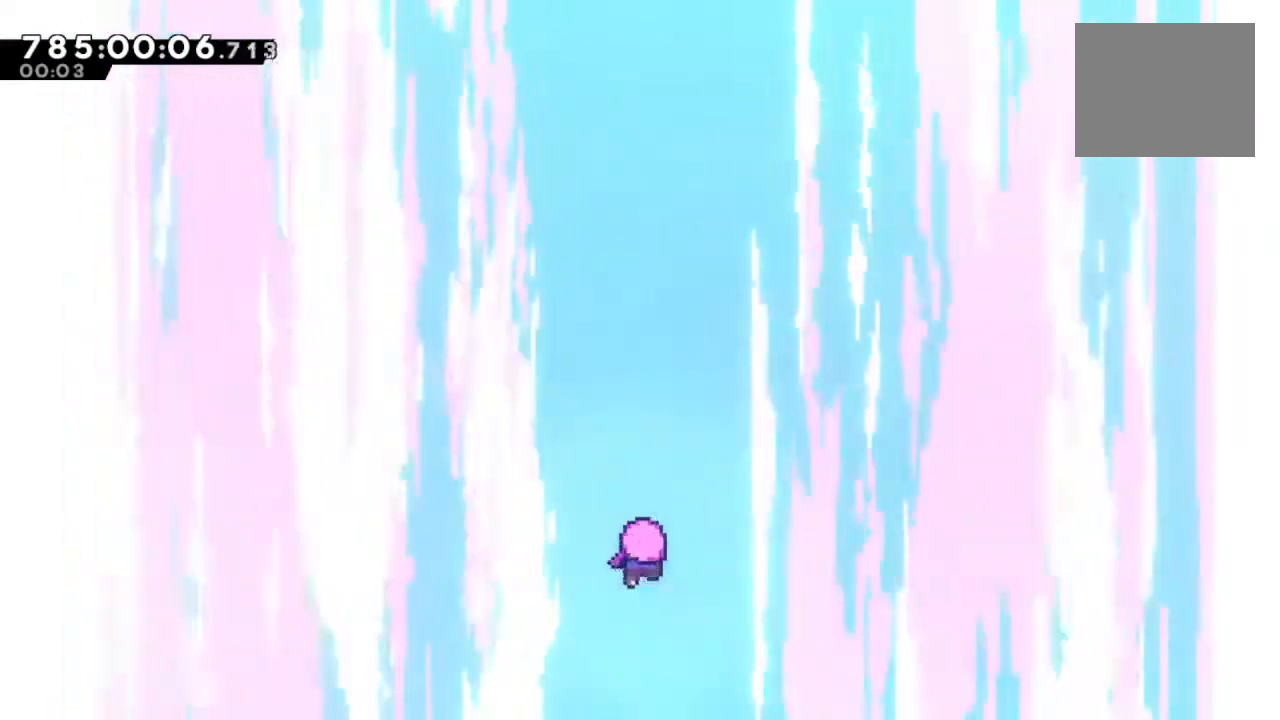
{"buttons": [], "left_stick": "center", "right_stick": "center", "events": [[100, "DPAD_LEFT", "down"], [100, "DPAD_UP", "down"], [200, "DPAD_LEFT", "up"], [200, "DPAD_UP", "up"], [267, "DPAD_UP", "down"], [300, "DPAD_LEFT", "down"], [367, "DPAD_UP", "up"], [400, "DPAD_LEFT", "up"]]}
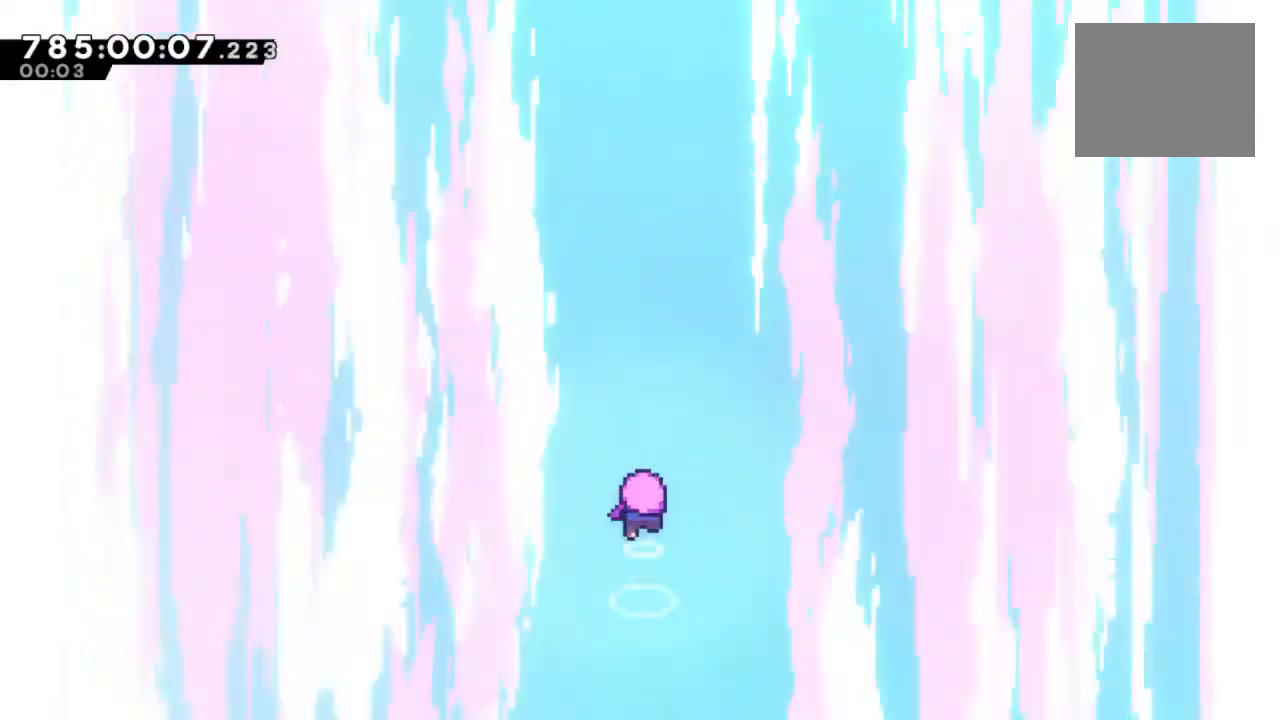
{"buttons": [], "left_stick": "right", "right_stick": "center", "events": [[133, "left_stick", "right"]]}
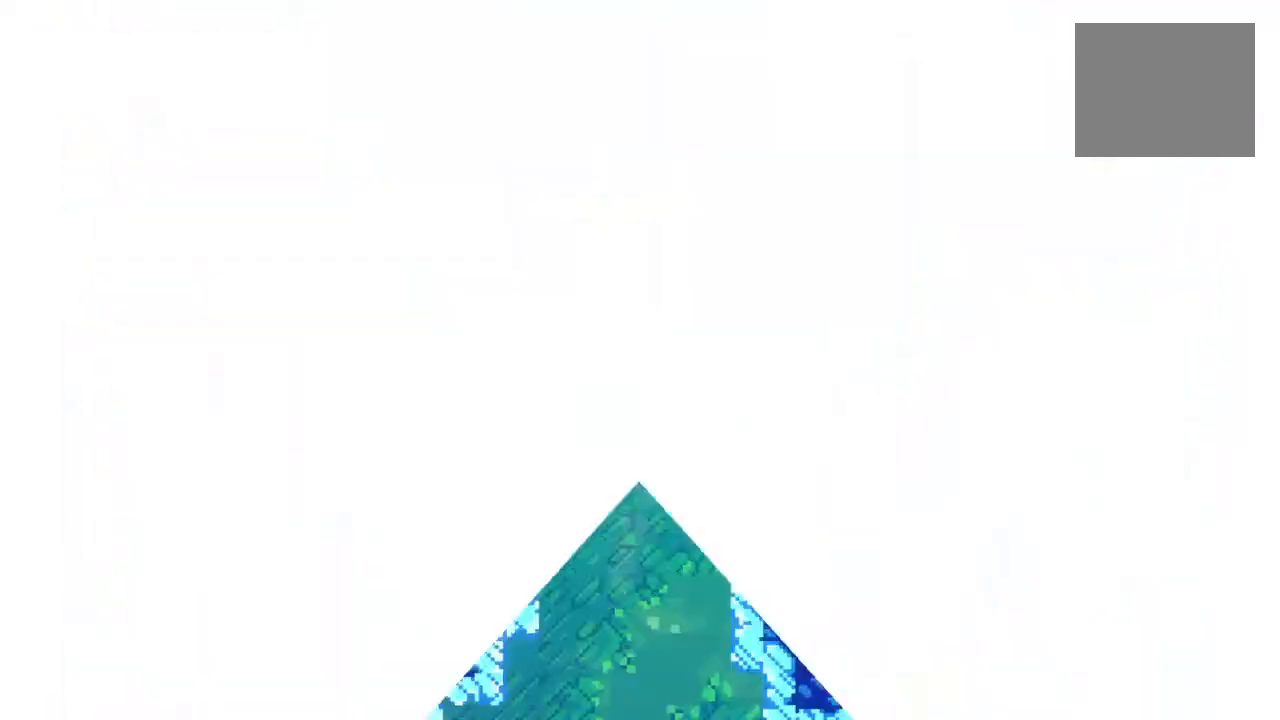
{"buttons": [], "left_stick": "right", "right_stick": "center", "events": []}
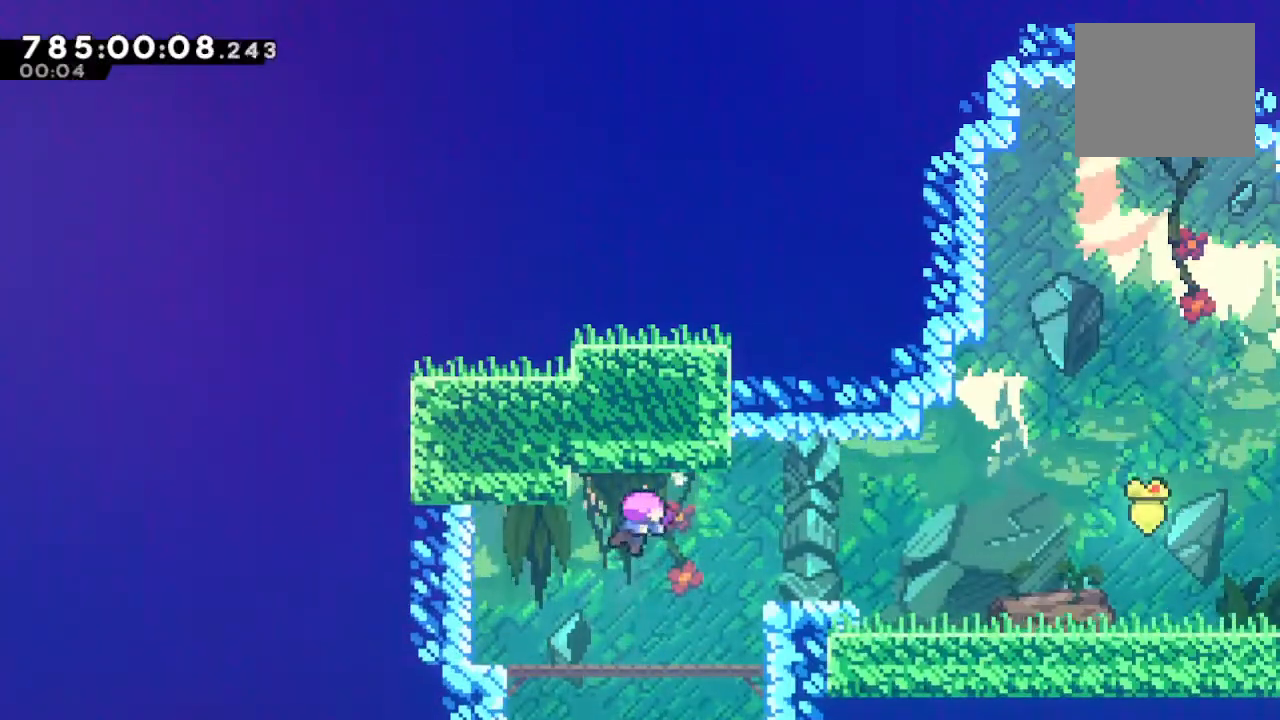
{"buttons": [], "left_stick": "right", "right_stick": "center", "events": []}
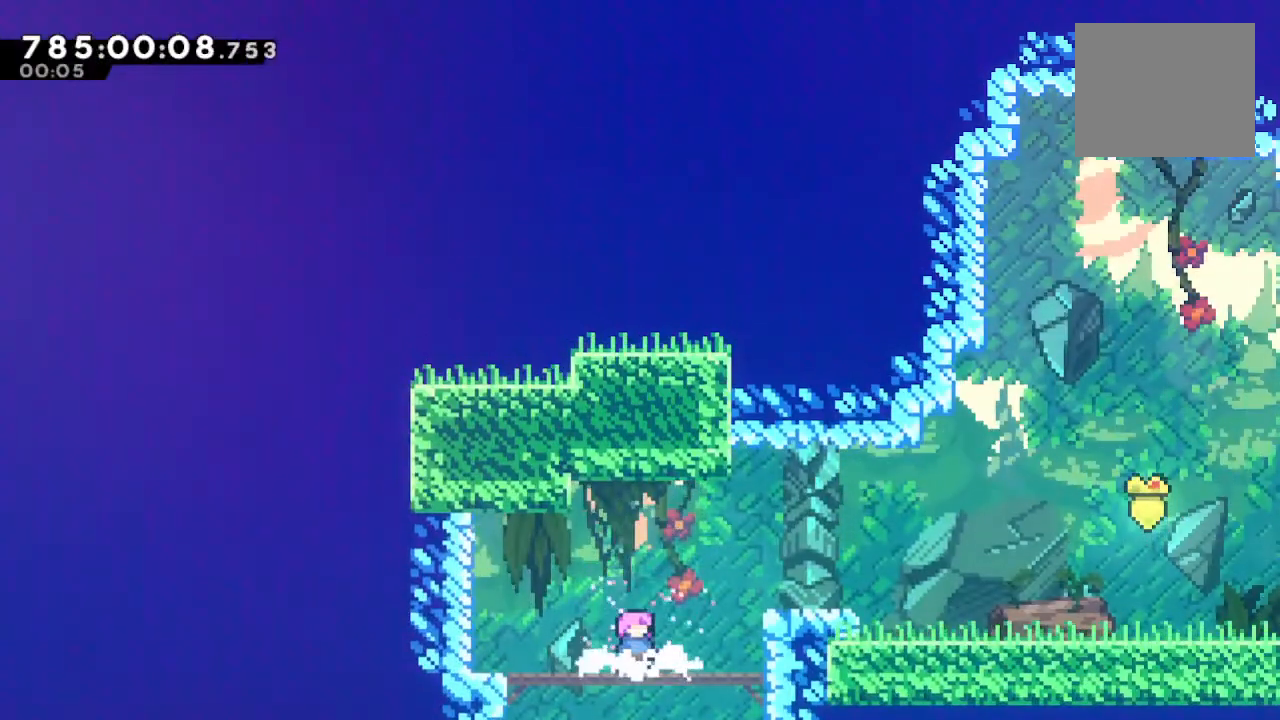
{"buttons": [], "left_stick": "right", "right_stick": "center", "events": [[167, "CROSS", "down"], [267, "CROSS", "up"], [333, "CIRCLE", "down"], [500, "CIRCLE", "up"]]}
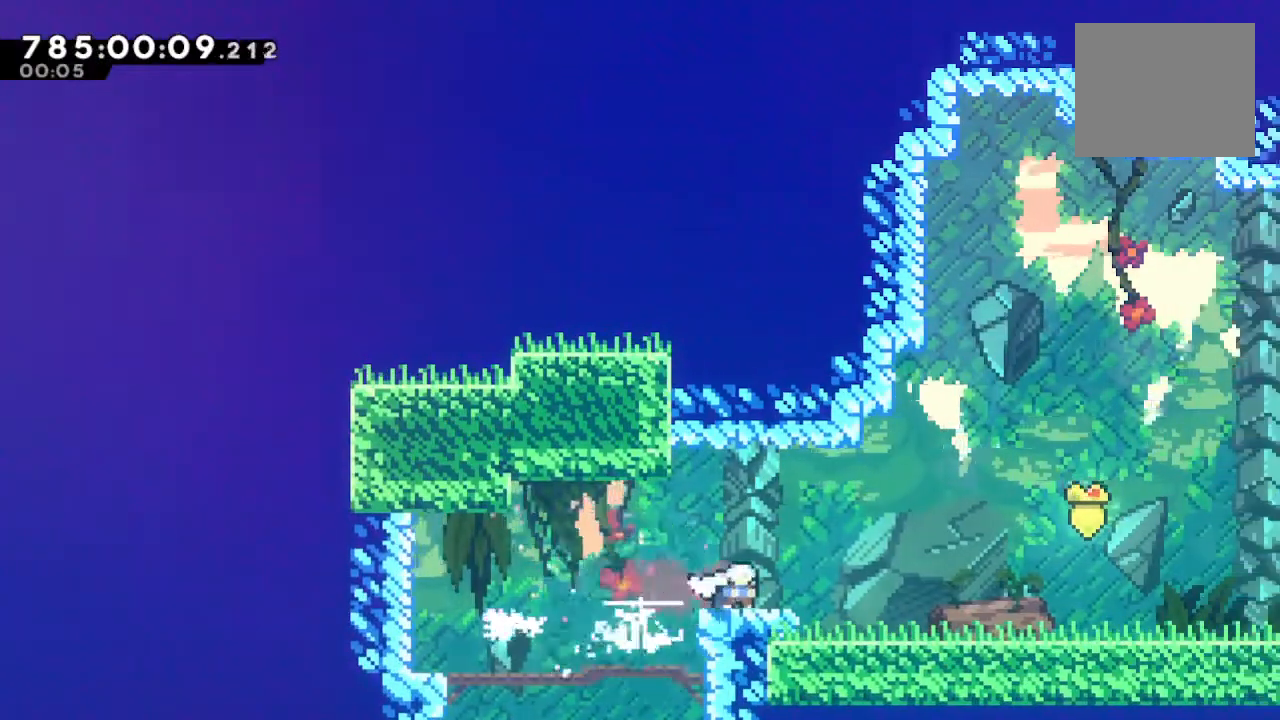
{"buttons": ["SQUARE"], "left_stick": "up-right", "right_stick": "center", "events": [[33, "CROSS", "down"], [133, "CROSS", "up"], [133, "SQUARE", "down"], [267, "SQUARE", "up"], [333, "CROSS", "down"], [400, "left_stick", "up-right"], [433, "CROSS", "up"], [500, "SQUARE", "down"]]}
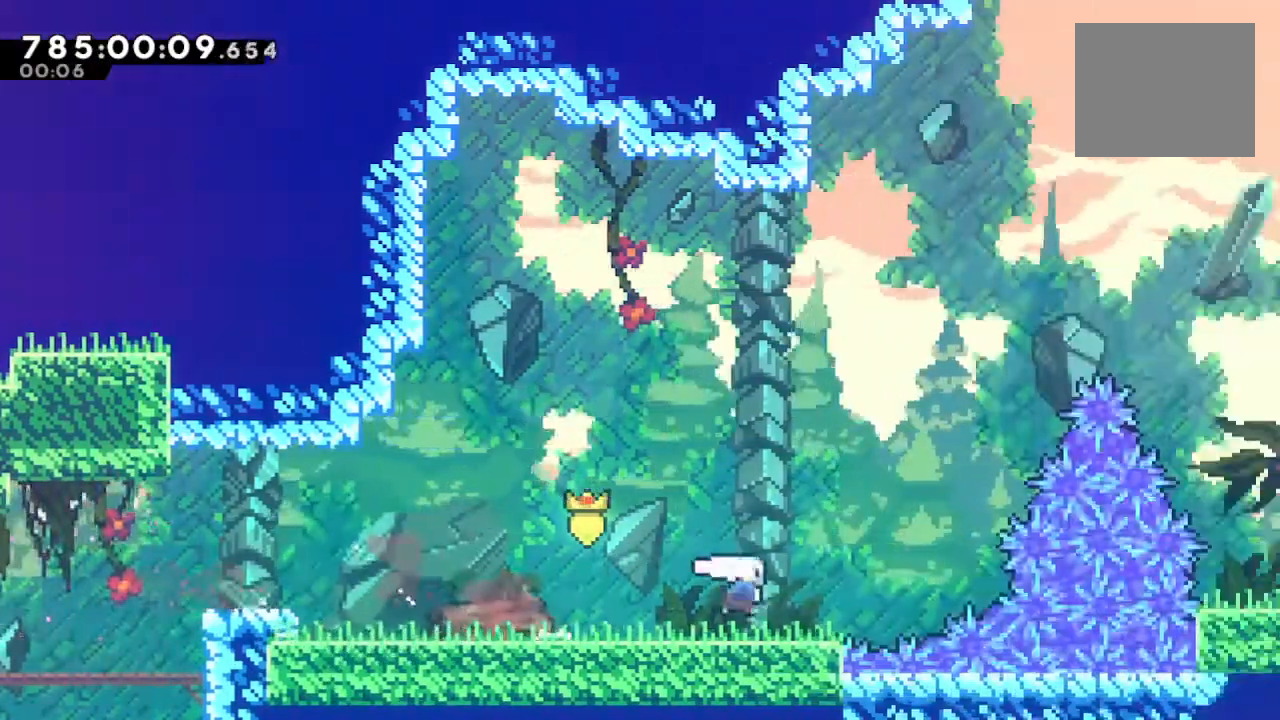
{"buttons": ["SQUARE"], "left_stick": "up-right", "right_stick": "center", "events": [[100, "SQUARE", "up"], [200, "SQUARE", "down"], [300, "SQUARE", "up"], [367, "SQUARE", "down"]]}
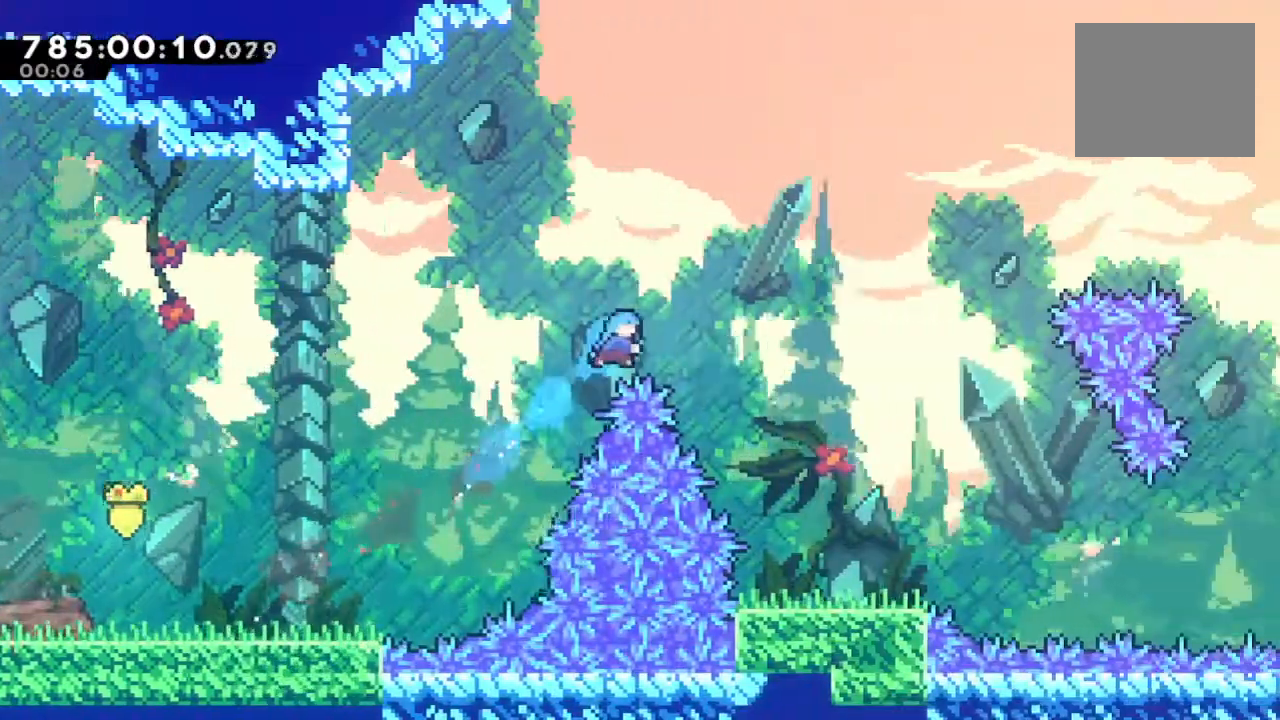
{"buttons": ["R2"], "left_stick": "center", "right_stick": "center", "events": [[33, "SQUARE", "up"], [67, "R2", "down"], [400, "left_stick", "center"]]}
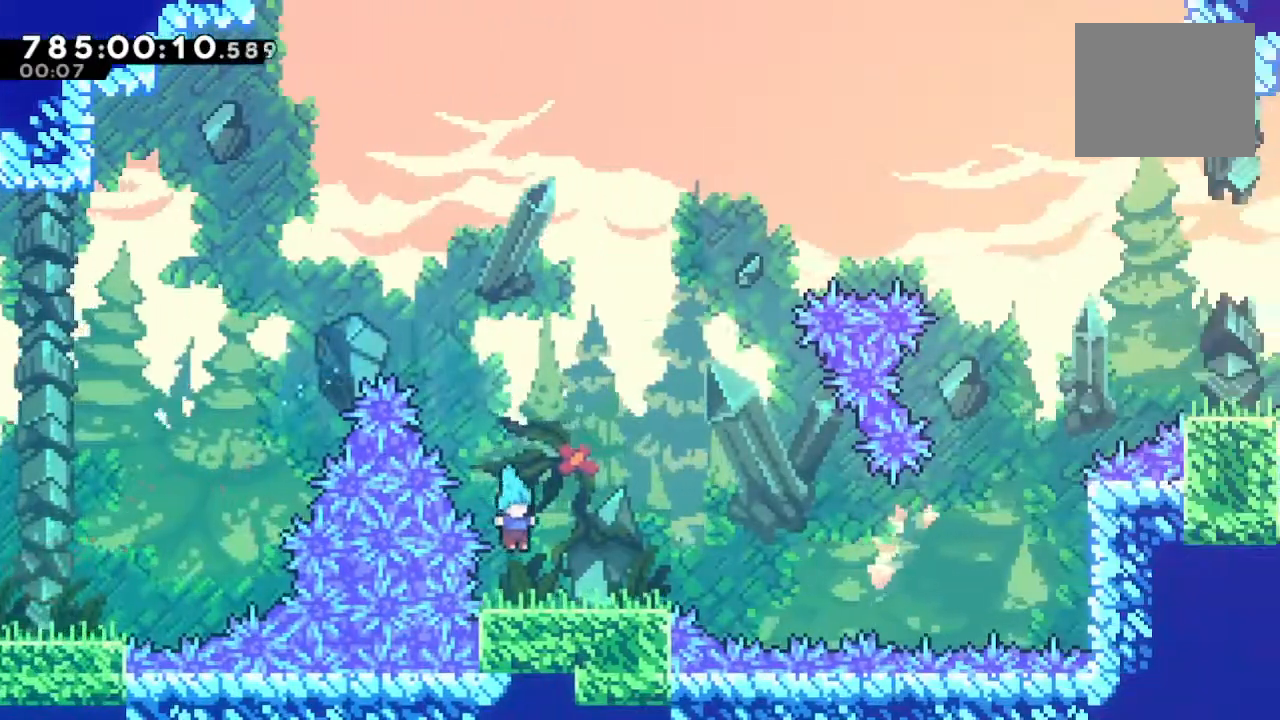
{"buttons": ["CROSS", "L1"], "left_stick": "up-right", "right_stick": "center", "events": [[100, "left_stick", "right"], [133, "CIRCLE", "down"], [233, "R2", "up"], [233, "left_stick", "up-right"], [300, "CIRCLE", "up"], [333, "CROSS", "down"], [400, "L1", "down"]]}
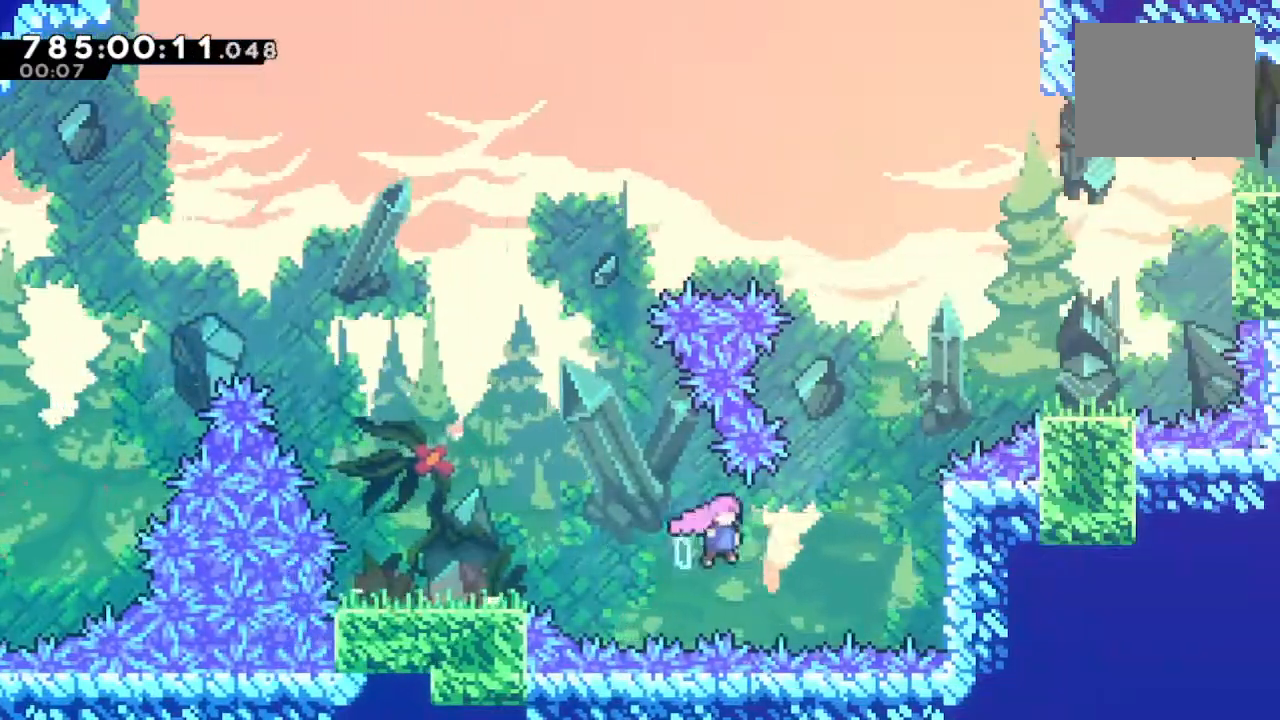
{"buttons": ["SQUARE", "L1"], "left_stick": "right", "right_stick": "center", "events": [[33, "CROSS", "up"], [100, "SQUARE", "down"], [267, "SQUARE", "up"], [333, "left_stick", "right"], [400, "SQUARE", "down"]]}
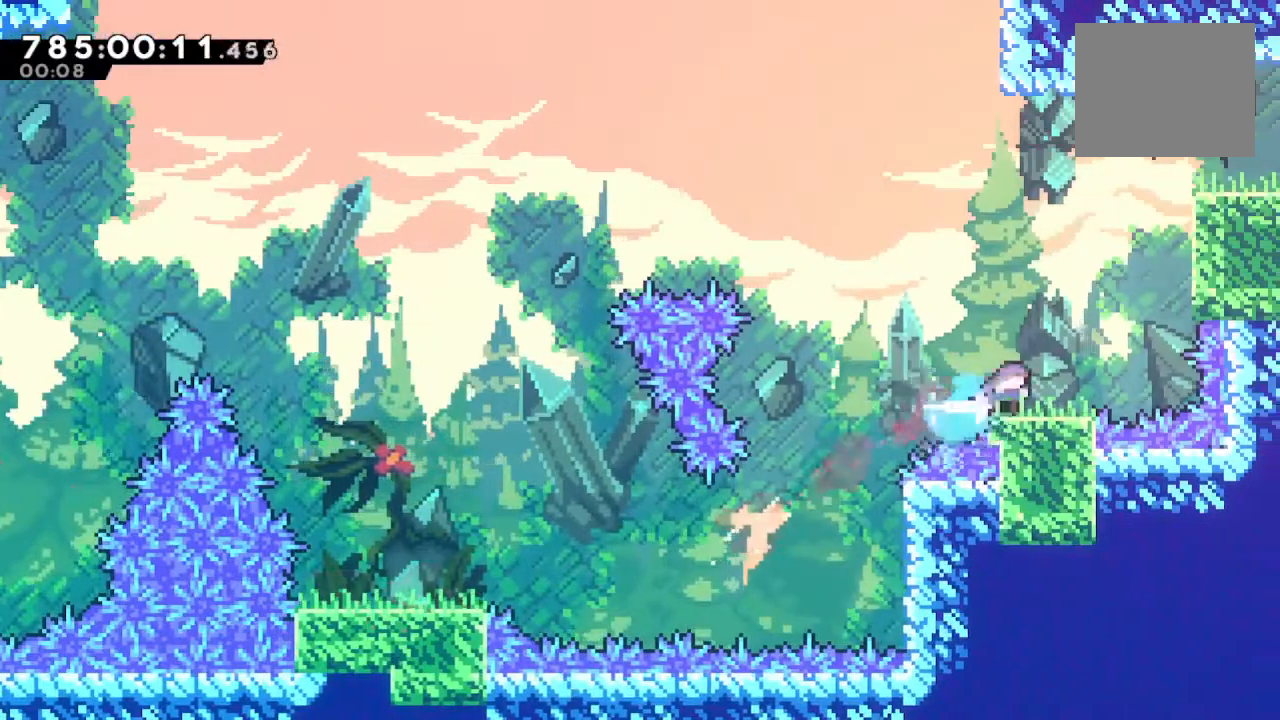
{"buttons": ["SQUARE", "L1"], "left_stick": "right", "right_stick": "center", "events": [[33, "SQUARE", "up"], [100, "CROSS", "down"], [133, "CROSS", "up"], [133, "left_stick", "up"], [200, "SQUARE", "down"], [300, "SQUARE", "up"], [467, "SQUARE", "down"], [500, "left_stick", "right"]]}
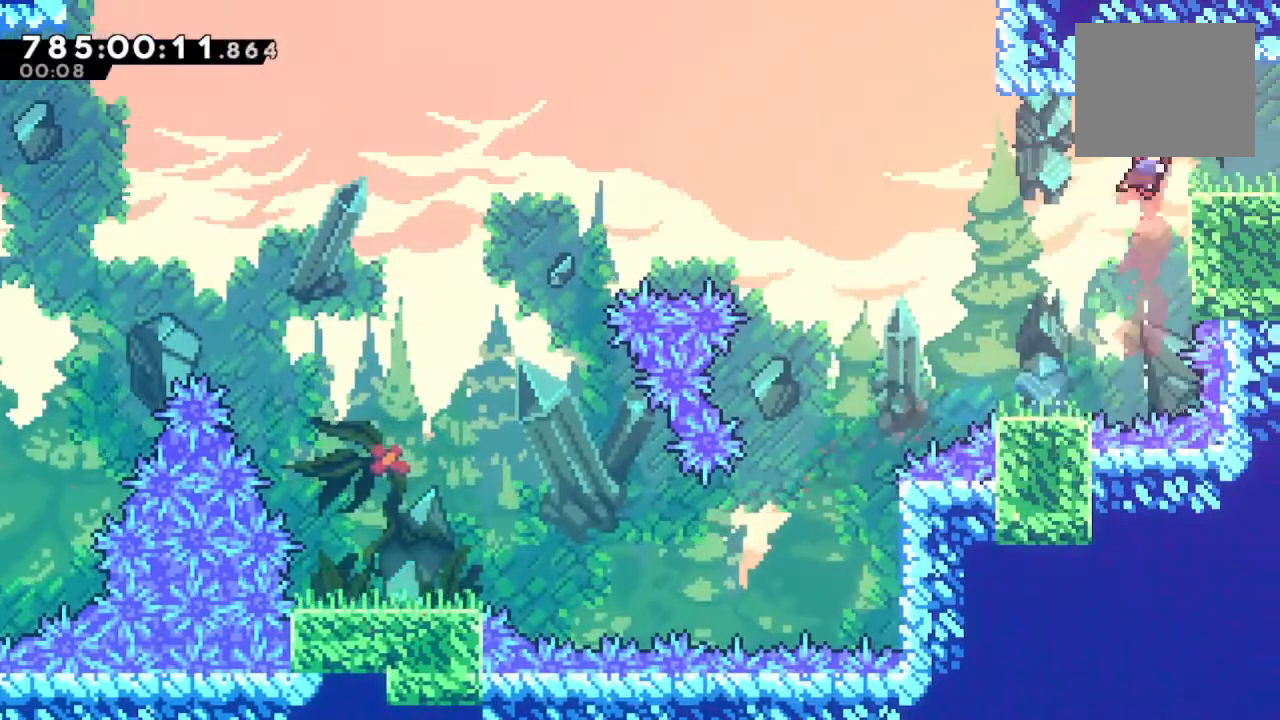
{"buttons": [], "left_stick": "center", "right_stick": "center", "events": [[67, "CROSS", "down"], [167, "CROSS", "up"], [167, "SQUARE", "up"], [233, "L1", "up"], [233, "left_stick", "center"]]}
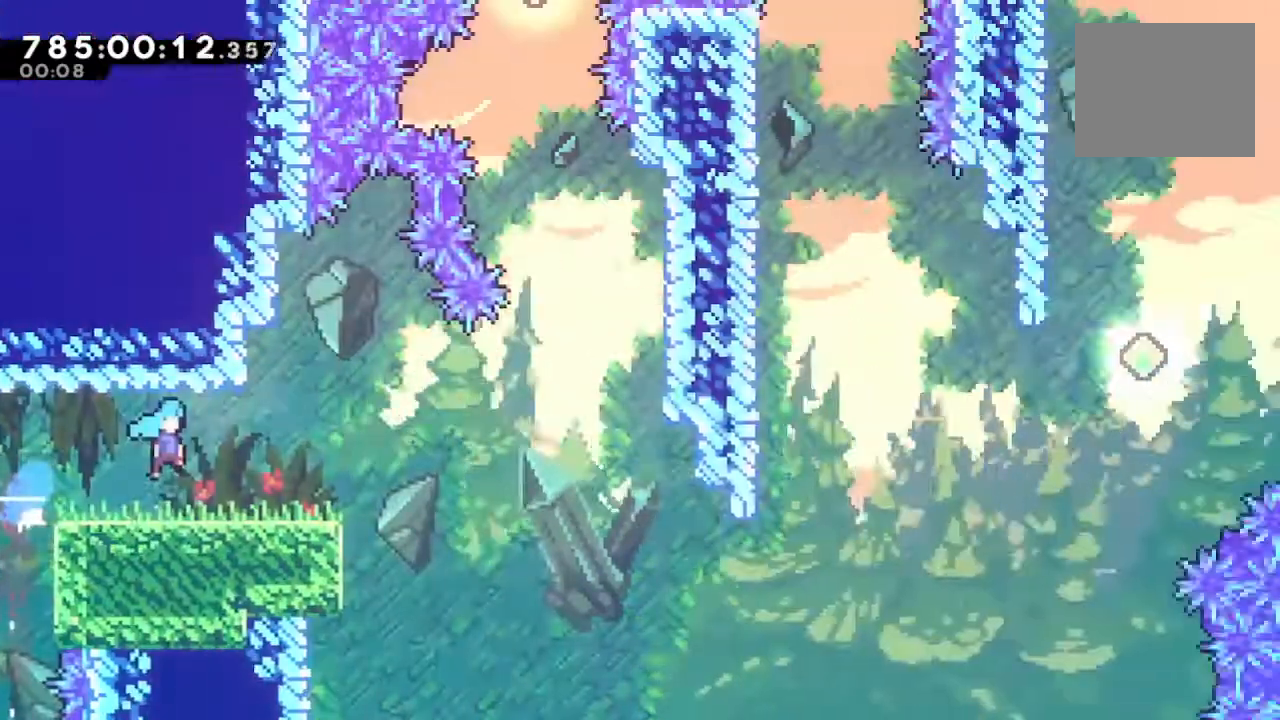
{"buttons": [], "left_stick": "down-right", "right_stick": "center", "events": [[333, "left_stick", "down-right"], [367, "SQUARE", "down"], [500, "SQUARE", "up"]]}
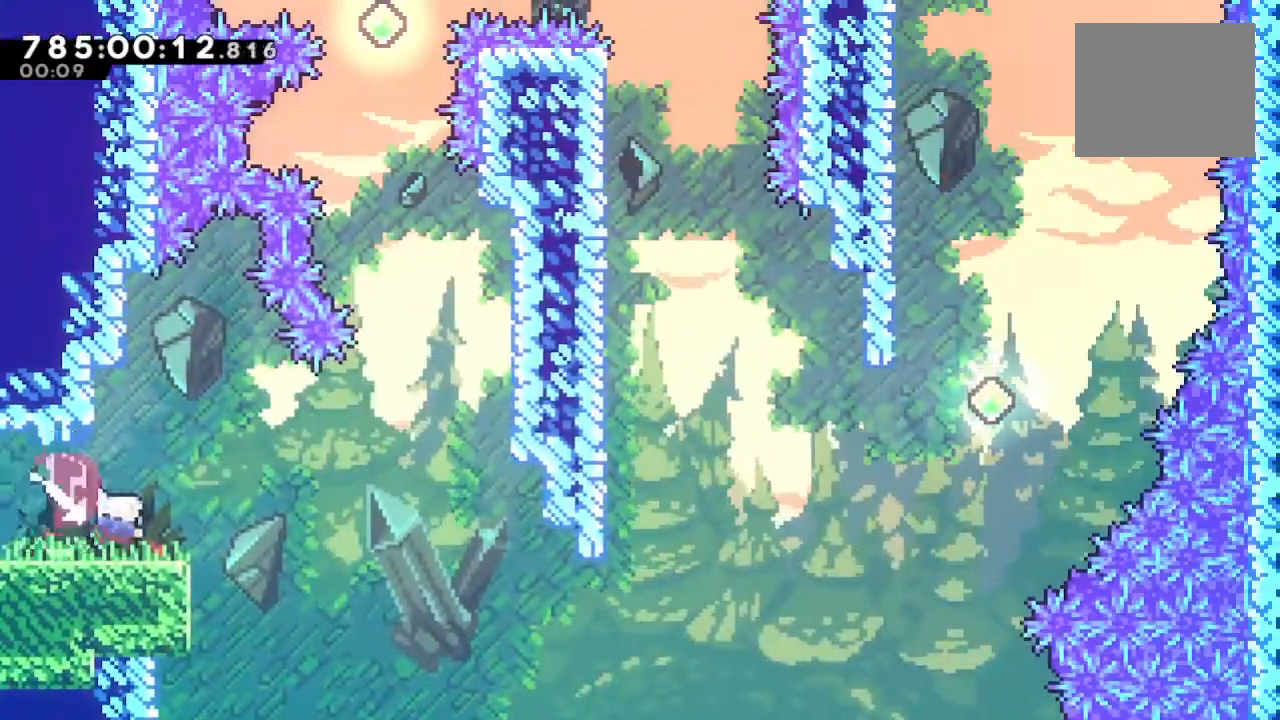
{"buttons": ["SQUARE"], "left_stick": "up-right", "right_stick": "center", "events": [[100, "CROSS", "down"], [133, "CROSS", "up"], [367, "left_stick", "up-right"], [500, "SQUARE", "down"]]}
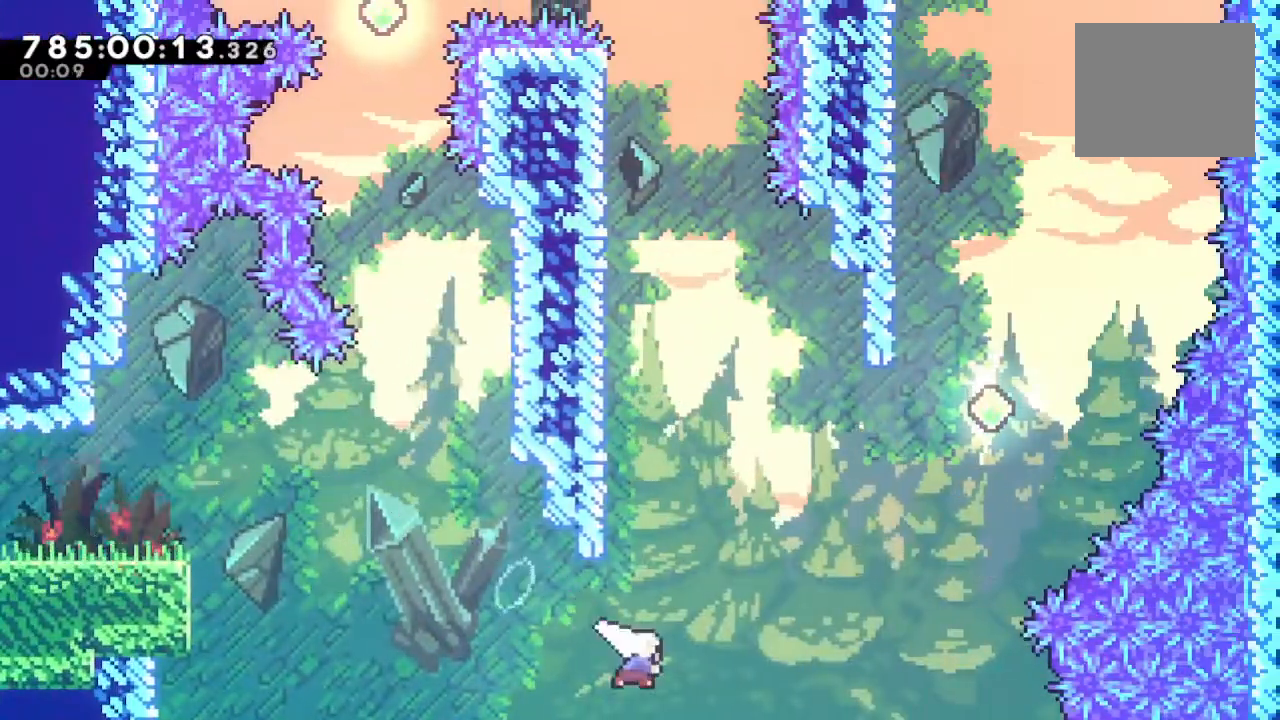
{"buttons": [], "left_stick": "up-right", "right_stick": "center", "events": [[133, "SQUARE", "up"], [300, "SQUARE", "down"], [500, "SQUARE", "up"]]}
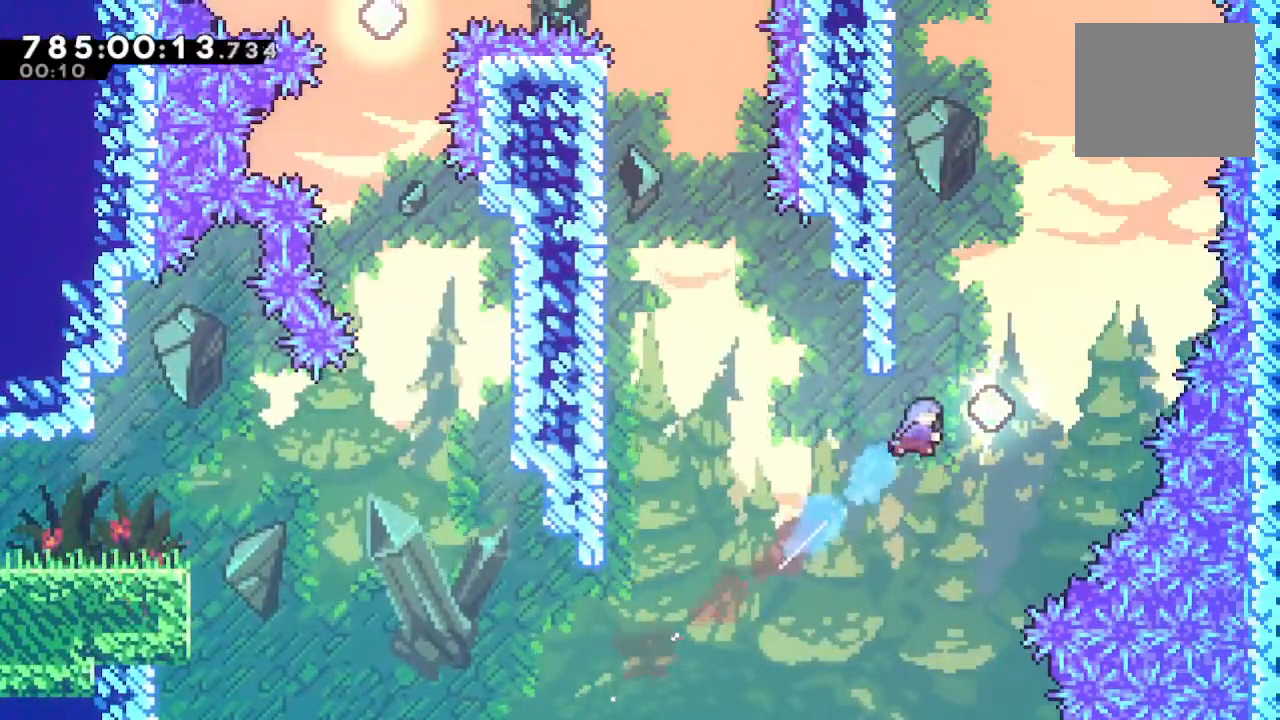
{"buttons": [], "left_stick": "up-left", "right_stick": "center", "events": [[133, "left_stick", "up"], [167, "SQUARE", "down"], [333, "left_stick", "up-left"], [367, "SQUARE", "up"]]}
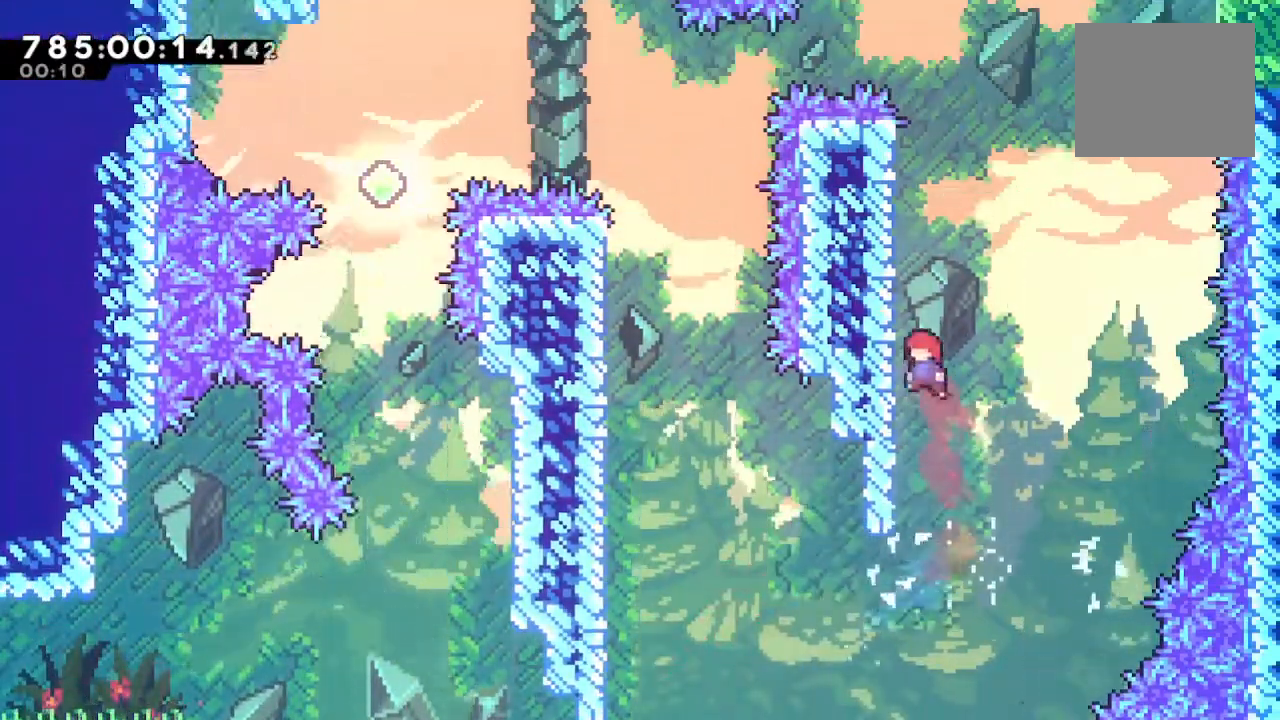
{"buttons": ["CROSS"], "left_stick": "up", "right_stick": "center", "events": [[33, "CROSS", "down"], [33, "R1", "down"], [167, "CROSS", "up"], [167, "left_stick", "up"], [200, "R1", "up"], [267, "SQUARE", "down"], [400, "SQUARE", "up"], [500, "CROSS", "down"]]}
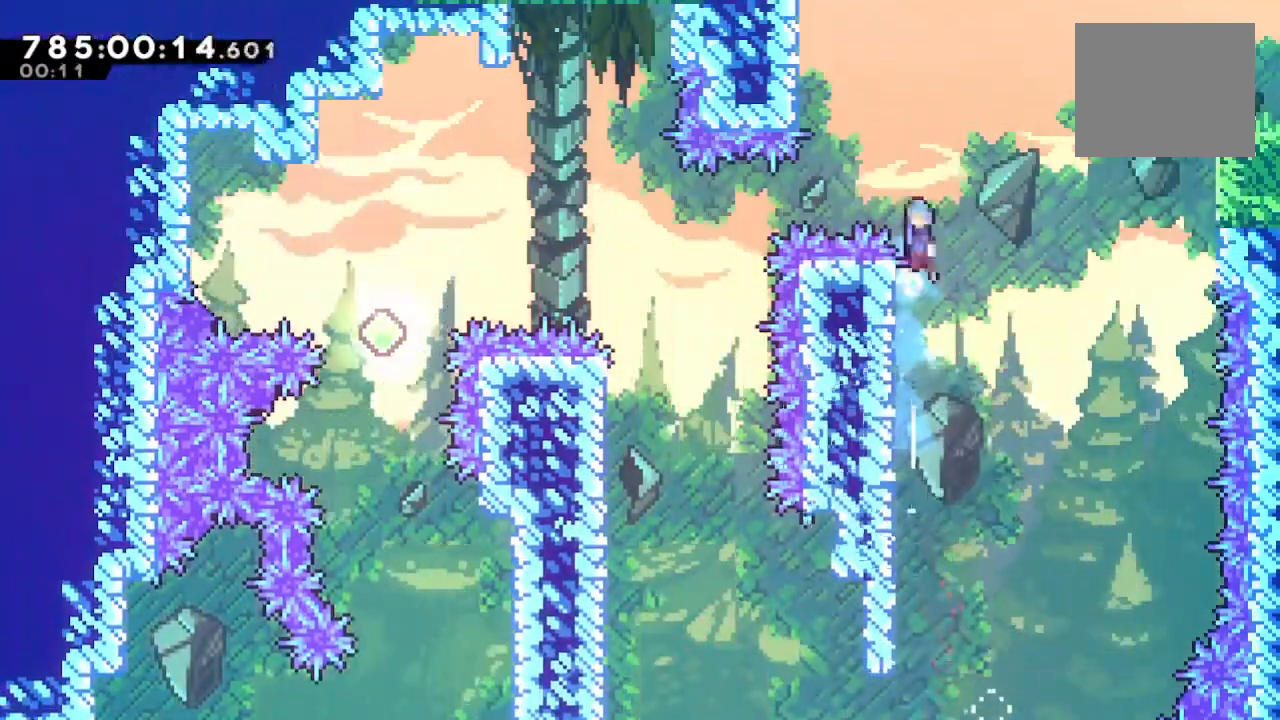
{"buttons": ["CROSS"], "left_stick": "up-right", "right_stick": "center", "events": [[33, "left_stick", "up-right"]]}